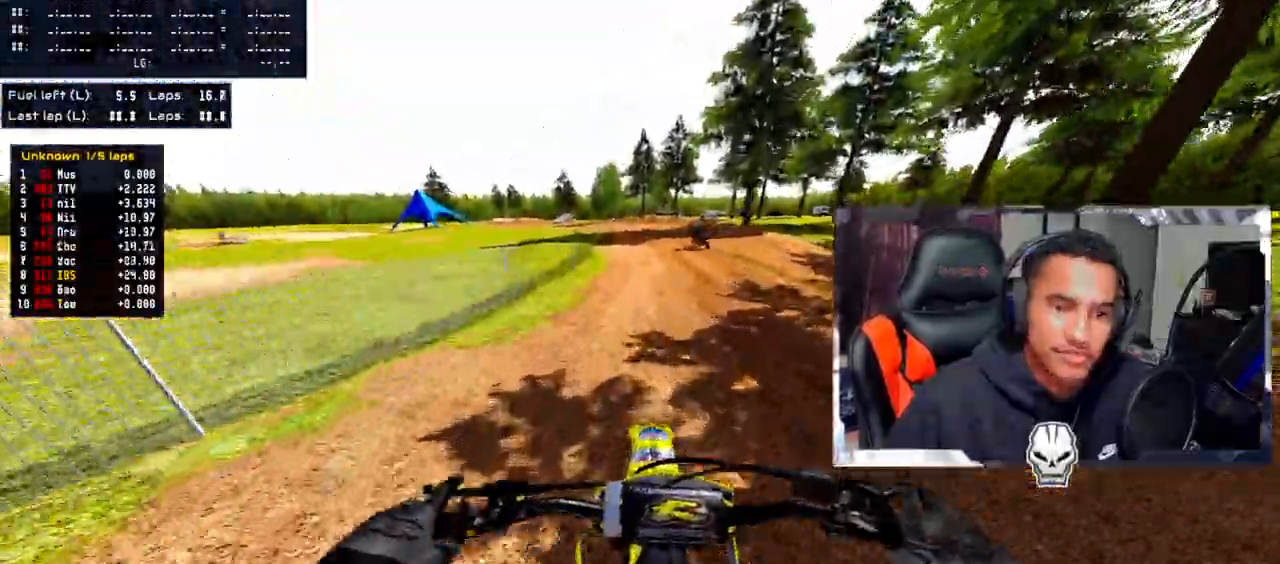
Gameplay with a controller (PlayStation layout); each line is a JSON object with the inputs held at the frame after it (dt_ms = milliseconds from this image to that frame). "events" lists button and stick changes between this image and that frame as [ms after this image, input, new state], when the widget could be followed in between. Not read: CIRCLE.
{"dt_ms": 500, "buttons": ["R2"], "left_stick": "center", "right_stick": "down-left", "events": []}
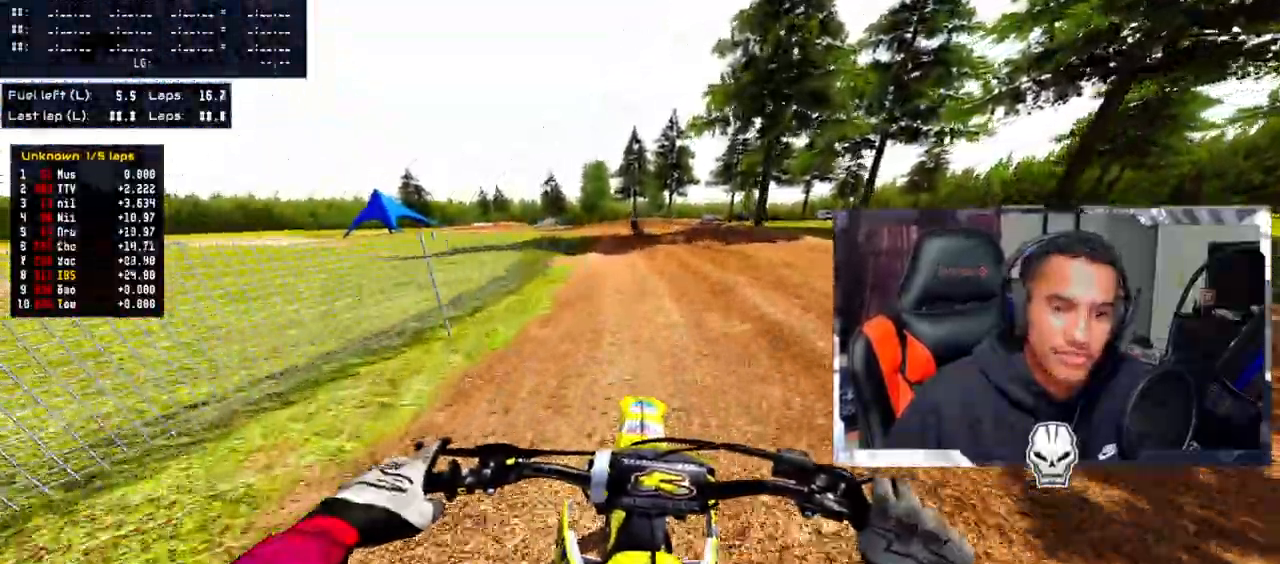
{"dt_ms": 500, "buttons": ["CROSS", "R2"], "left_stick": "up-left", "right_stick": "down-left", "events": [[233, "left_stick", "up-left"], [417, "CROSS", "down"]]}
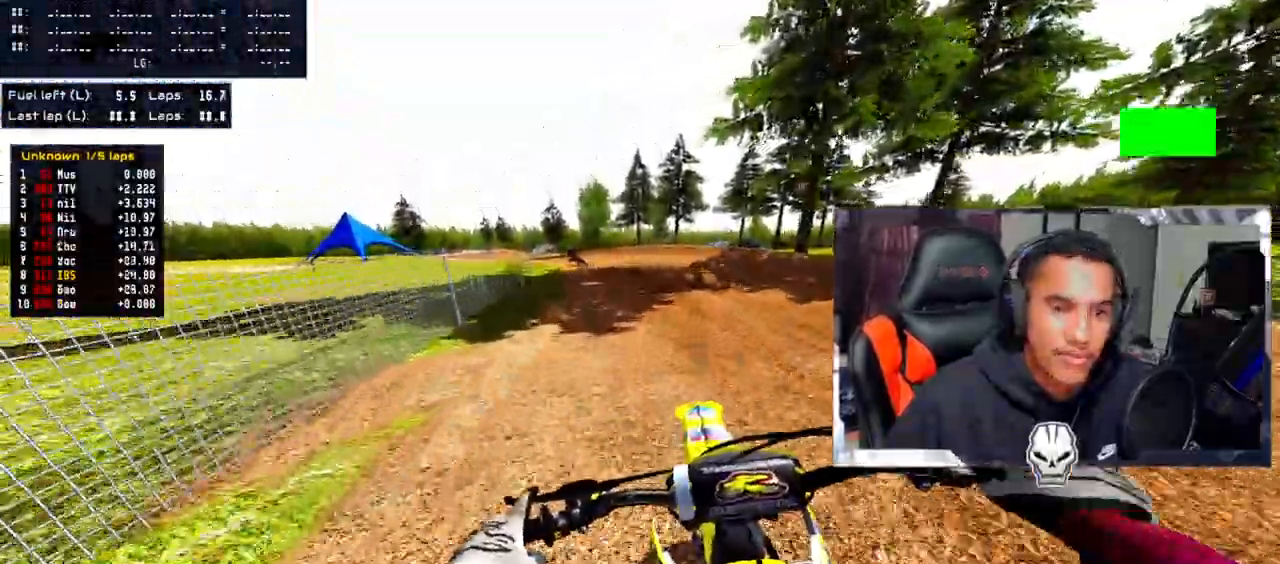
{"dt_ms": 500, "buttons": ["CROSS", "R2"], "left_stick": "up-left", "right_stick": "up", "events": [[100, "right_stick", "center"], [283, "right_stick", "up"]]}
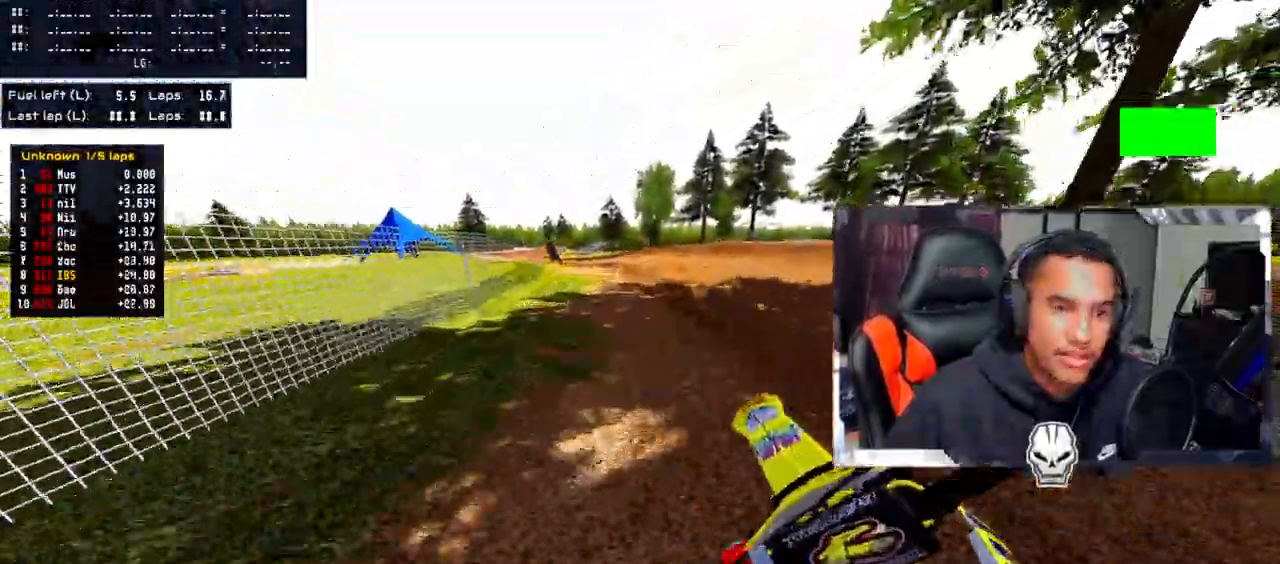
{"dt_ms": 500, "buttons": ["CROSS", "R2"], "left_stick": "up-left", "right_stick": "up", "events": []}
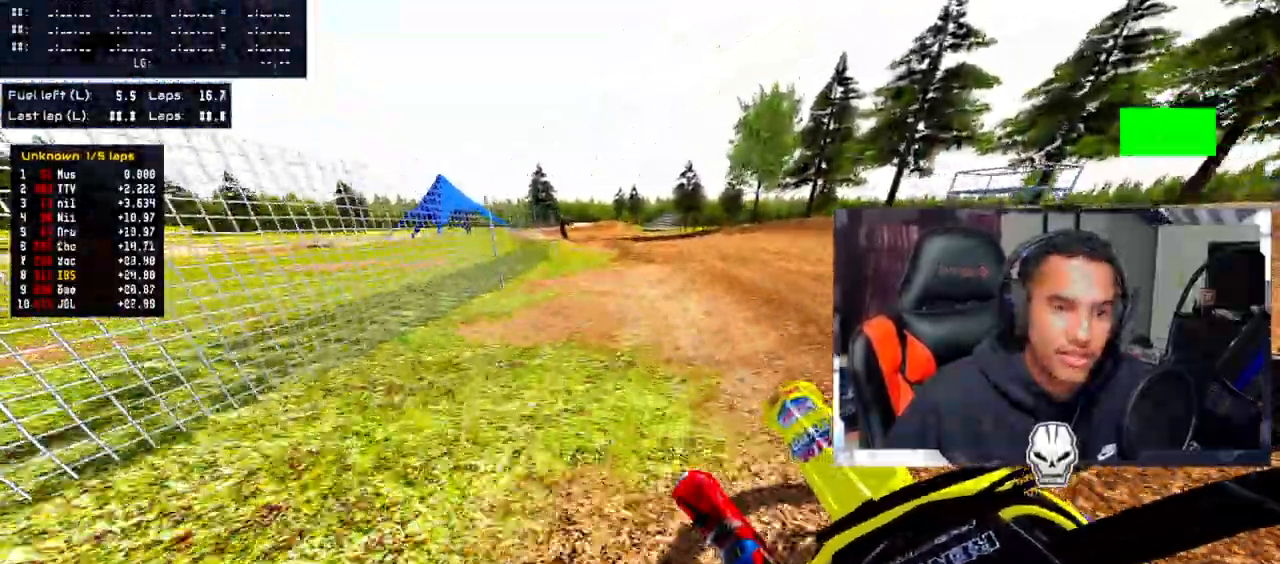
{"dt_ms": 500, "buttons": ["CROSS", "R2"], "left_stick": "up-left", "right_stick": "center", "events": [[383, "right_stick", "center"]]}
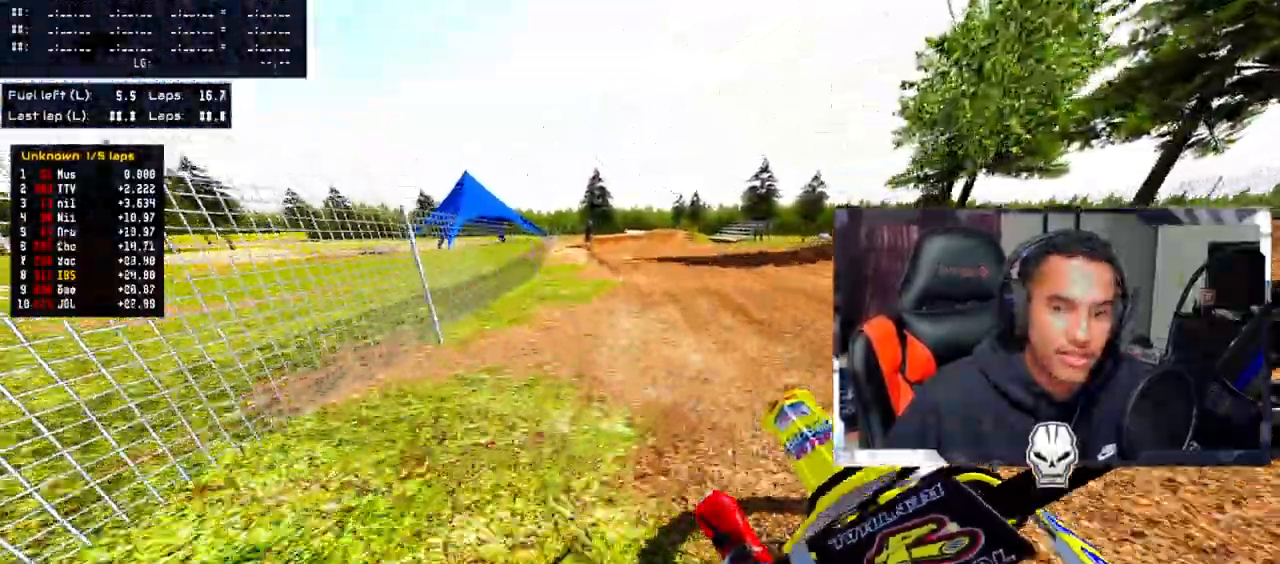
{"dt_ms": 500, "buttons": ["CROSS"], "left_stick": "center", "right_stick": "center", "events": [[133, "left_stick", "center"], [217, "left_stick", "up-left"], [383, "left_stick", "center"], [500, "R2", "up"]]}
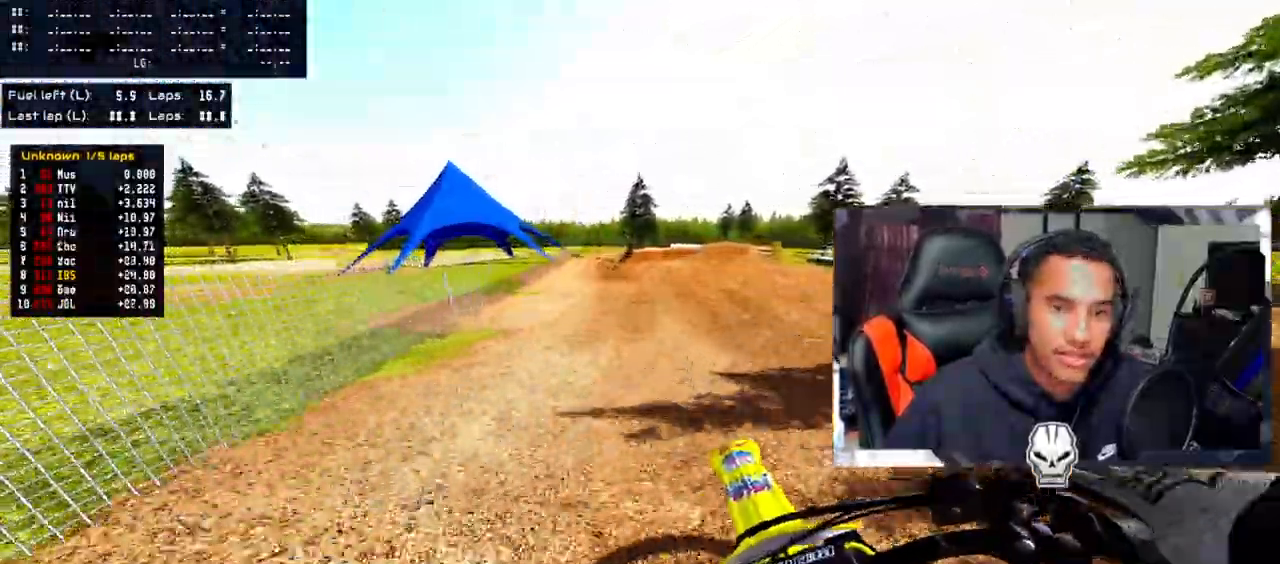
{"dt_ms": 500, "buttons": [], "left_stick": "right", "right_stick": "center", "events": [[17, "TRIANGLE", "down"], [167, "CROSS", "up"], [167, "TRIANGLE", "up"], [167, "left_stick", "up-left"], [233, "R2", "down"], [400, "left_stick", "center"], [433, "R2", "up"], [467, "left_stick", "right"]]}
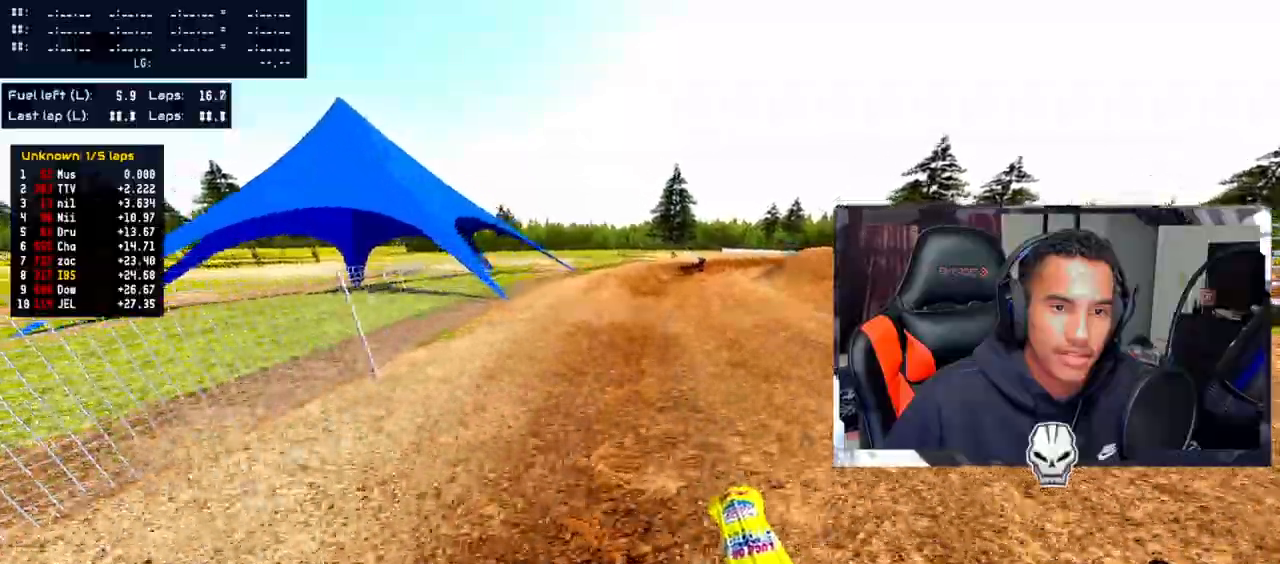
{"dt_ms": 500, "buttons": [], "left_stick": "right", "right_stick": "down-left", "events": [[133, "right_stick", "down-left"]]}
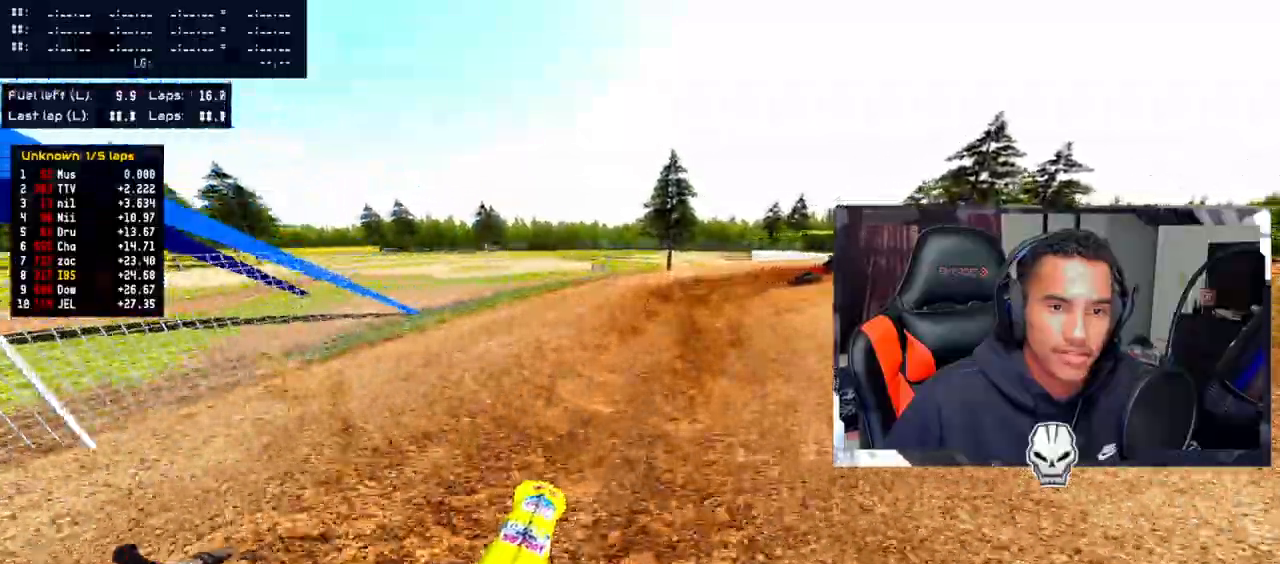
{"dt_ms": 1000, "buttons": ["R2"], "left_stick": "up-left", "right_stick": "center"}
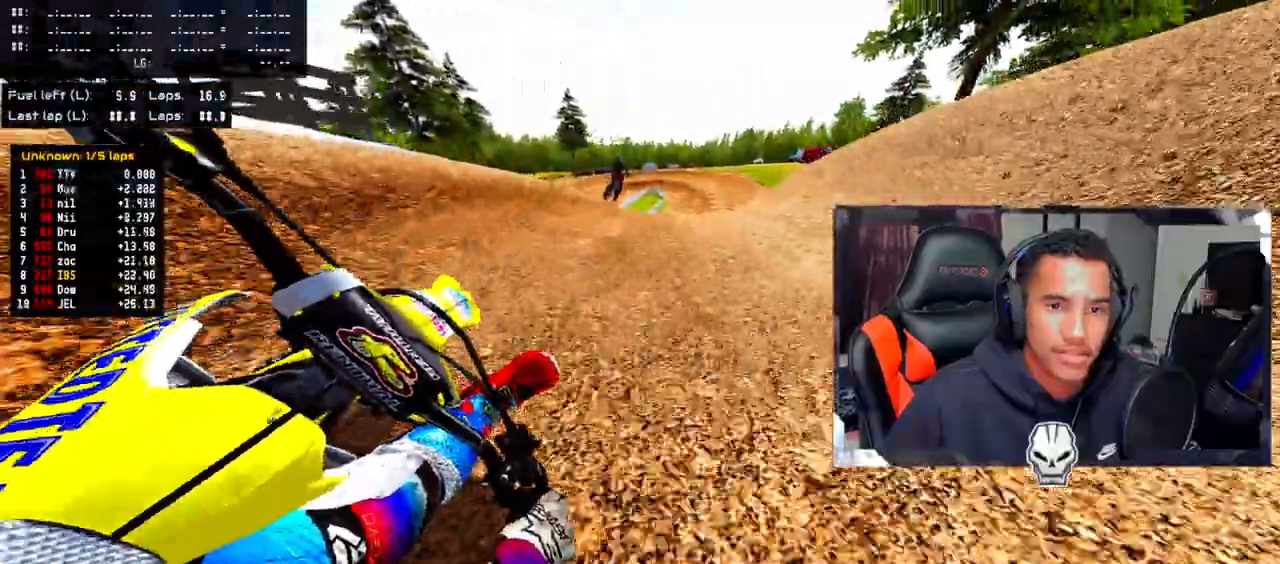
{"dt_ms": 500, "buttons": ["R2"], "left_stick": "center", "right_stick": "center", "events": [[217, "left_stick", "center"], [233, "R2", "up"], [333, "CROSS", "down"], [433, "CROSS", "up"], [483, "R2", "down"]]}
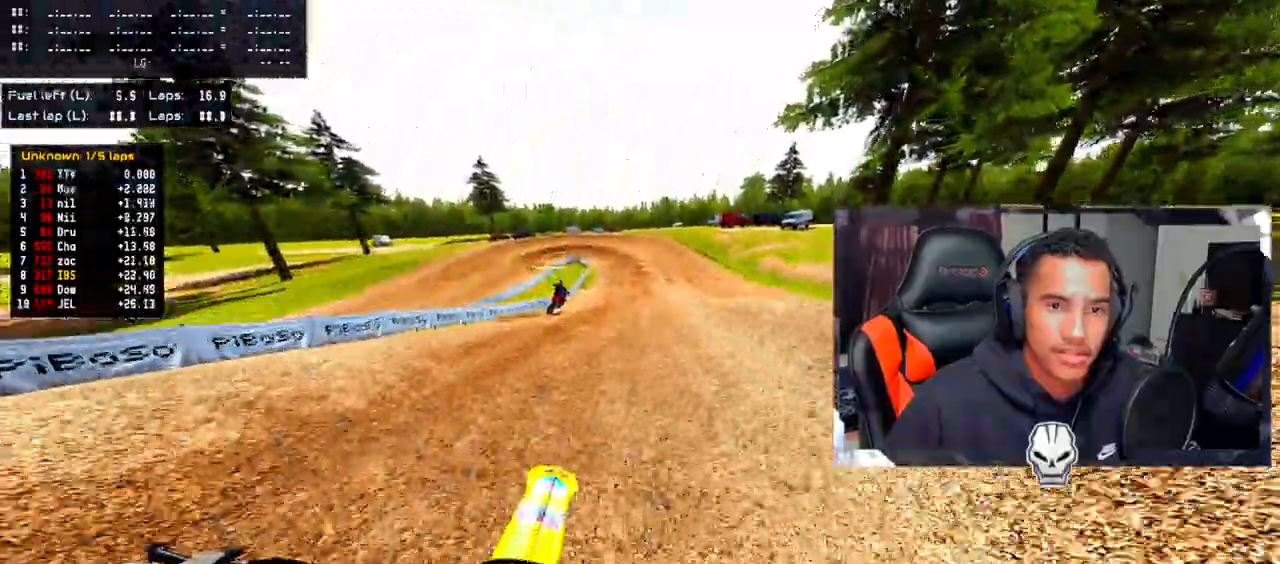
{"dt_ms": 500, "buttons": ["R2"], "left_stick": "center", "right_stick": "center", "events": [[100, "left_stick", "up-left"], [250, "left_stick", "center"]]}
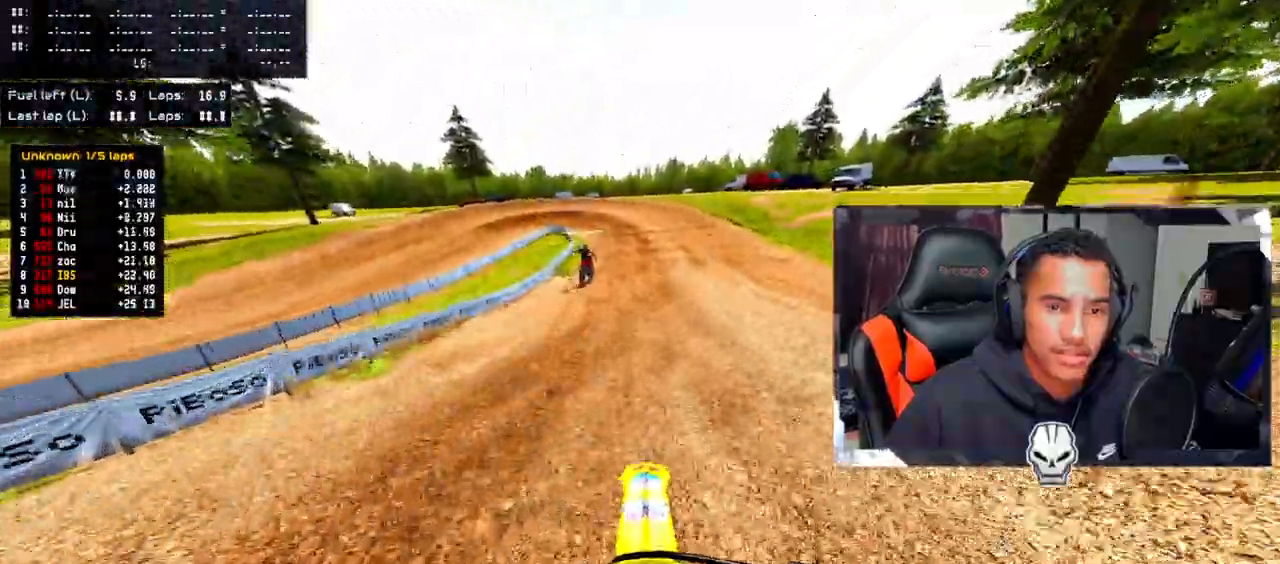
{"dt_ms": 500, "buttons": ["TRIANGLE"], "left_stick": "center", "right_stick": "center", "events": [[433, "R2", "up"], [433, "TRIANGLE", "down"]]}
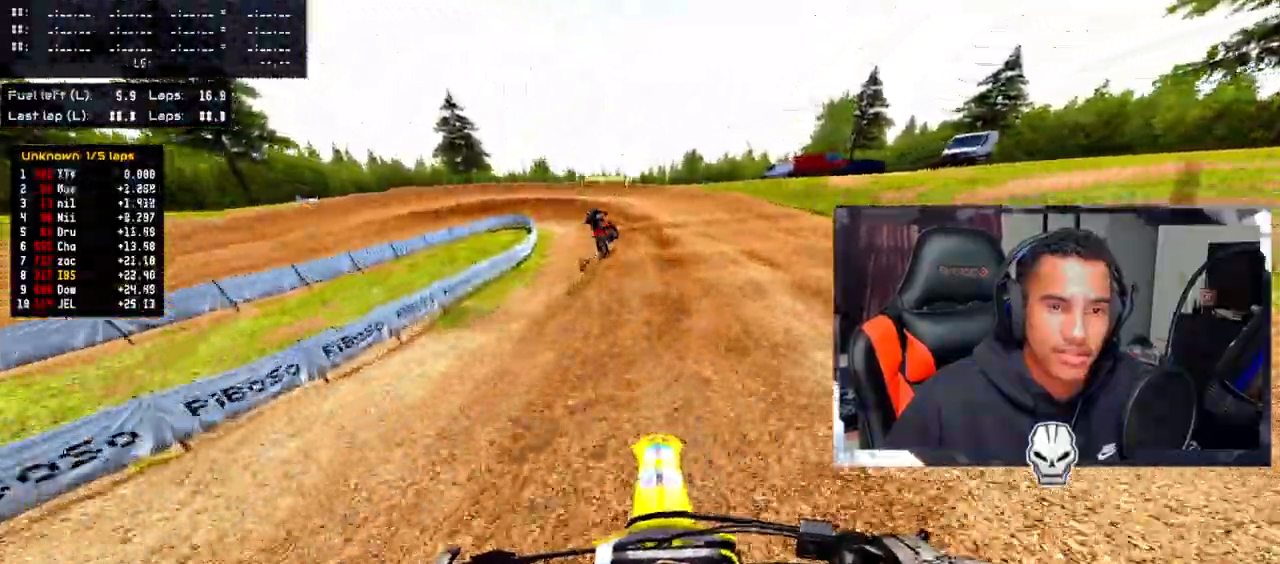
{"dt_ms": 500, "buttons": ["L2"], "left_stick": "center", "right_stick": "center", "events": [[100, "TRIANGLE", "up"], [183, "TRIANGLE", "down"], [250, "L2", "down"], [333, "L2", "up"], [350, "TRIANGLE", "up"], [450, "L2", "down"]]}
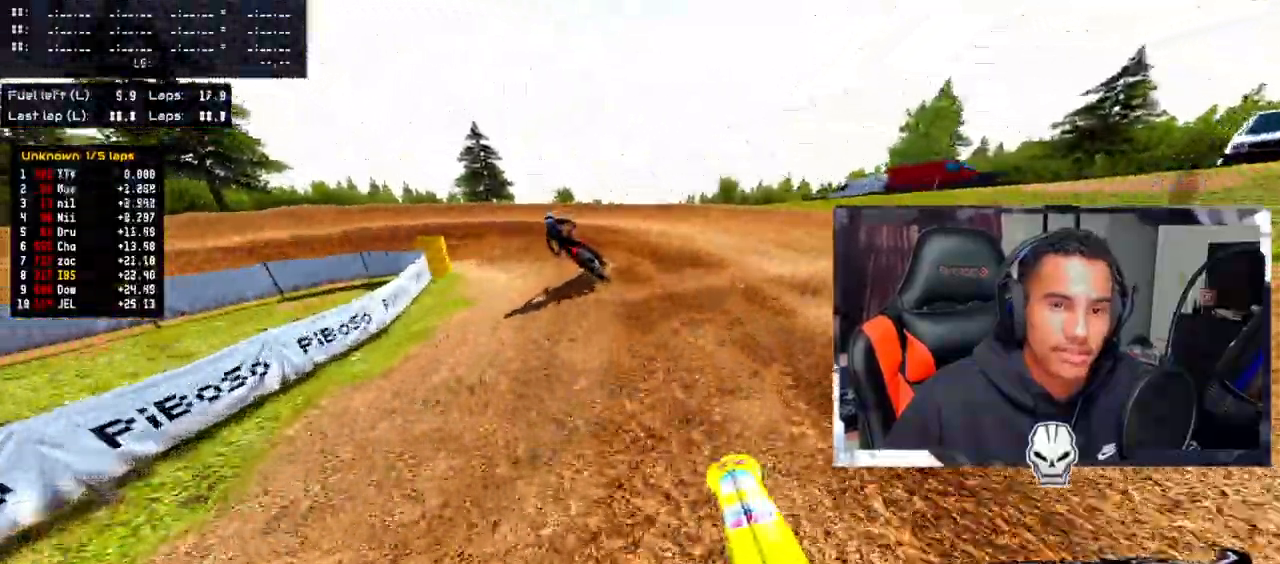
{"dt_ms": 500, "buttons": [], "left_stick": "left", "right_stick": "center", "events": [[33, "L2", "up"], [83, "left_stick", "left"]]}
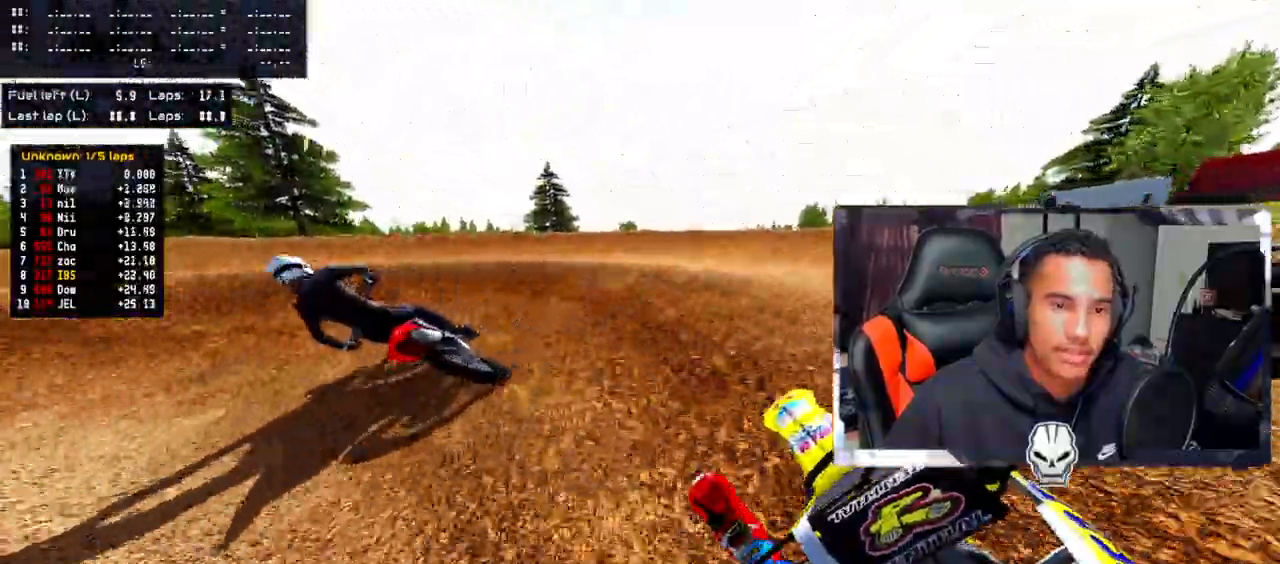
{"dt_ms": 500, "buttons": [], "left_stick": "left", "right_stick": "center", "events": [[100, "right_stick", "right"], [300, "right_stick", "center"]]}
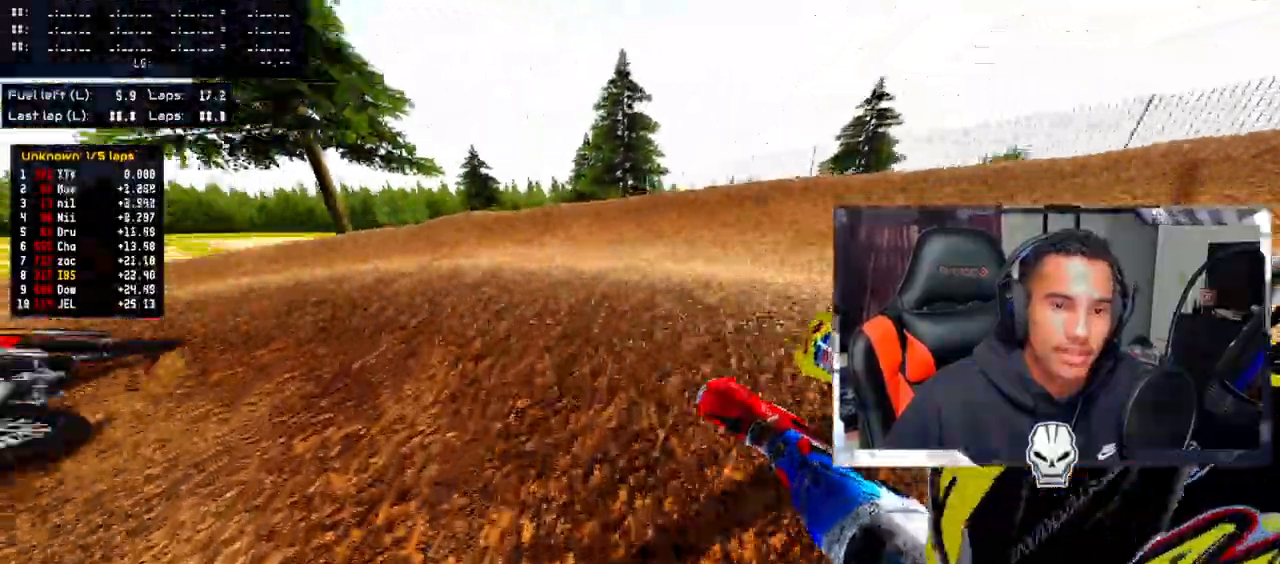
{"dt_ms": 500, "buttons": ["R2"], "left_stick": "up-left", "right_stick": "up-right", "events": [[233, "right_stick", "up"], [383, "left_stick", "up-left"], [450, "R2", "down"], [500, "right_stick", "up-right"]]}
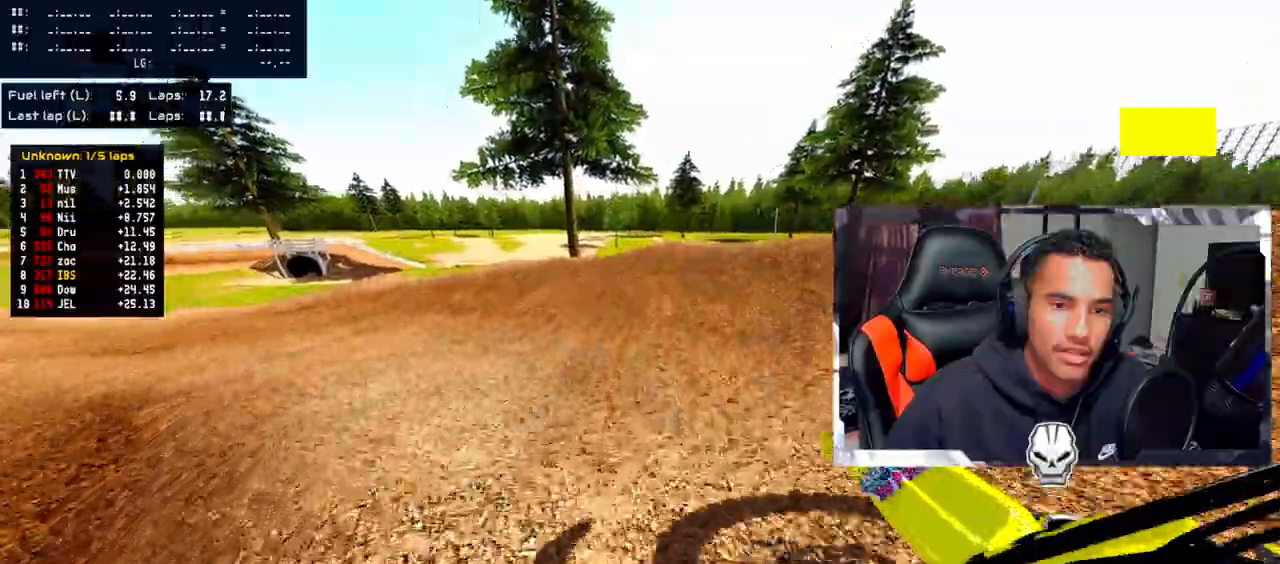
{"dt_ms": 500, "buttons": ["R2"], "left_stick": "up-left", "right_stick": "up-right", "events": [[100, "R2", "up"], [183, "R2", "down"], [300, "R2", "up"], [417, "R2", "down"]]}
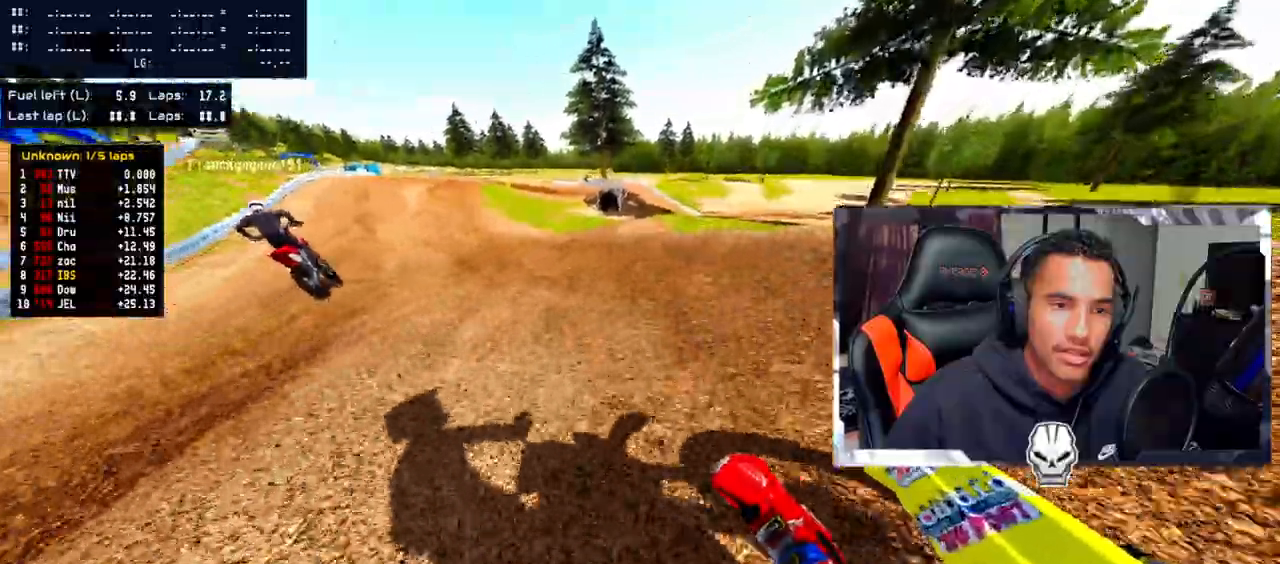
{"dt_ms": 500, "buttons": ["CROSS", "R2"], "left_stick": "up-left", "right_stick": "up-right", "events": [[300, "CROSS", "down"]]}
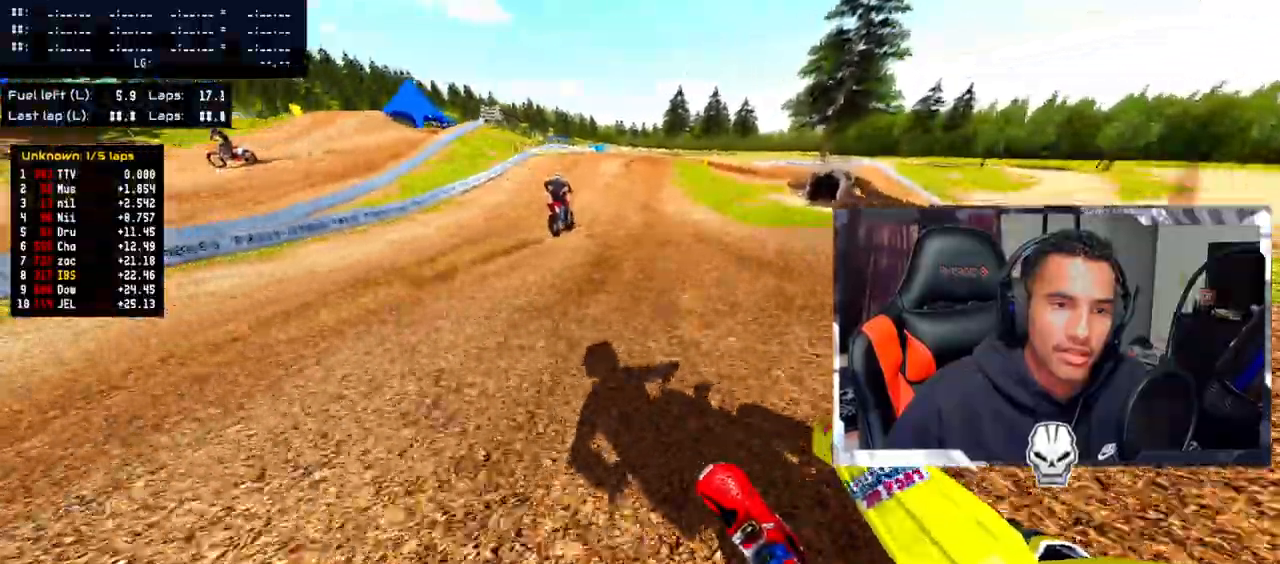
{"dt_ms": 500, "buttons": ["CROSS", "R2"], "left_stick": "right", "right_stick": "down-left", "events": [[33, "left_stick", "center"], [167, "right_stick", "center"], [333, "left_stick", "right"], [450, "right_stick", "down-left"]]}
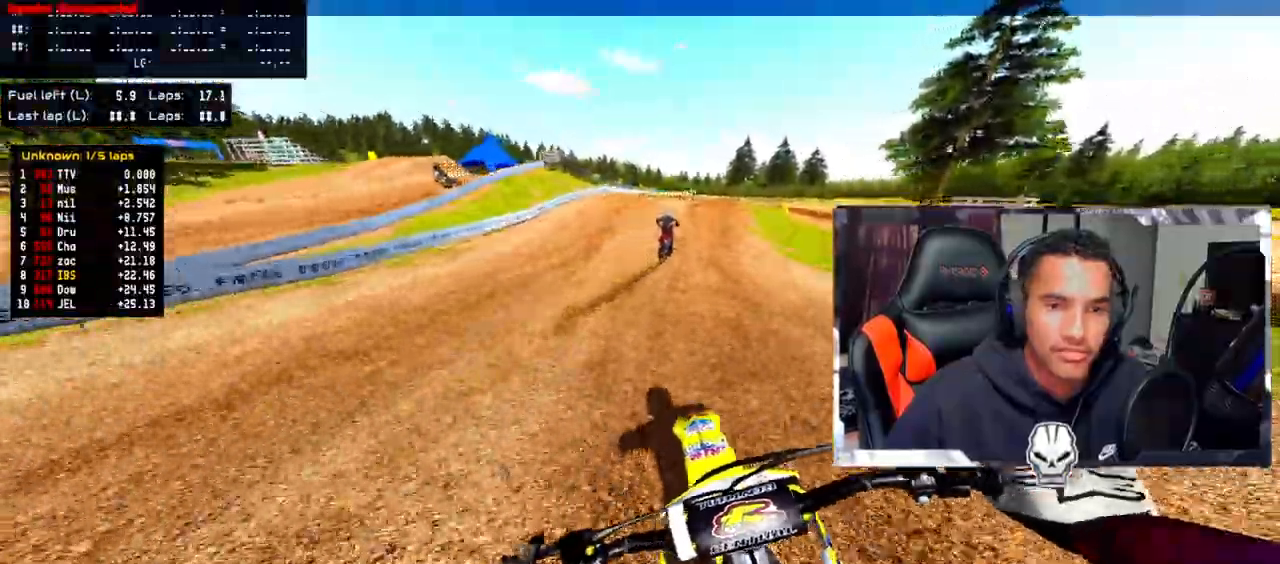
{"dt_ms": 500, "buttons": ["CROSS"], "left_stick": "right", "right_stick": "down"}
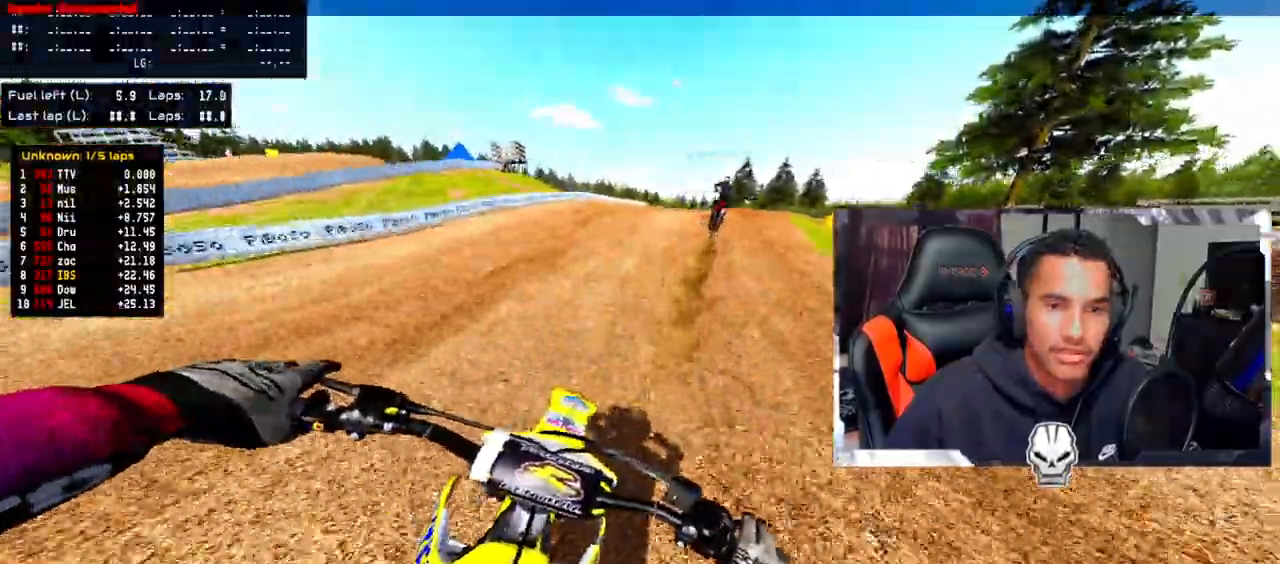
{"dt_ms": 500, "buttons": ["CROSS"], "left_stick": "right", "right_stick": "center", "events": [[50, "right_stick", "center"], [83, "TRIANGLE", "down"], [117, "left_stick", "center"], [250, "TRIANGLE", "up"], [333, "L2", "down"], [450, "left_stick", "right"], [467, "L2", "up"]]}
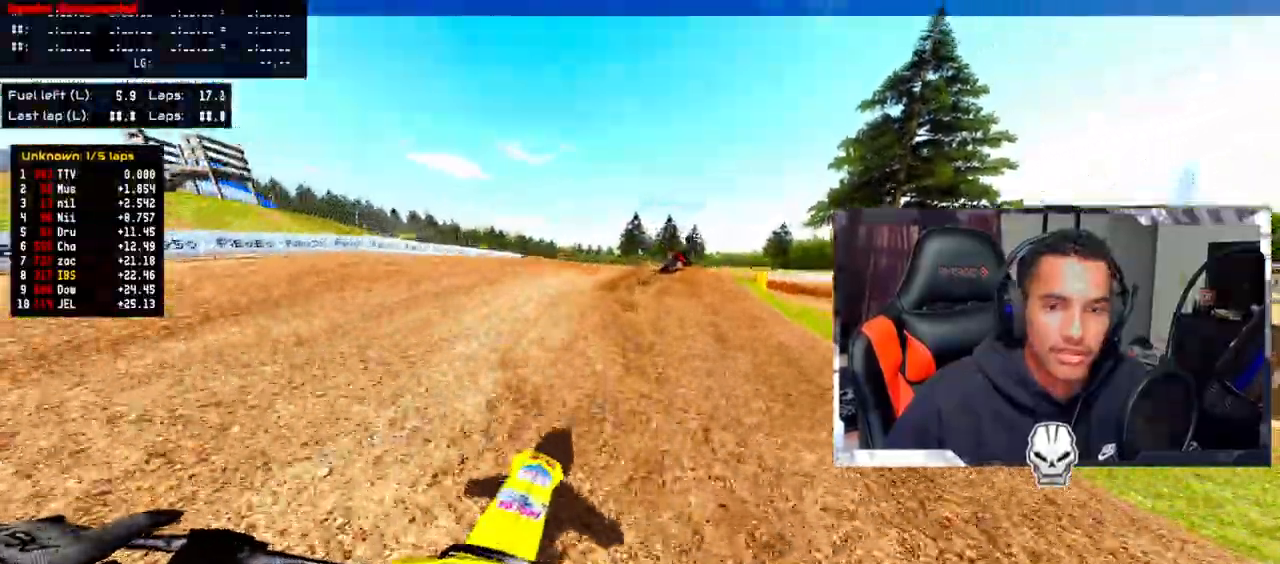
{"dt_ms": 500, "buttons": ["CROSS", "TRIANGLE", "L2"], "left_stick": "right", "right_stick": "down-left"}
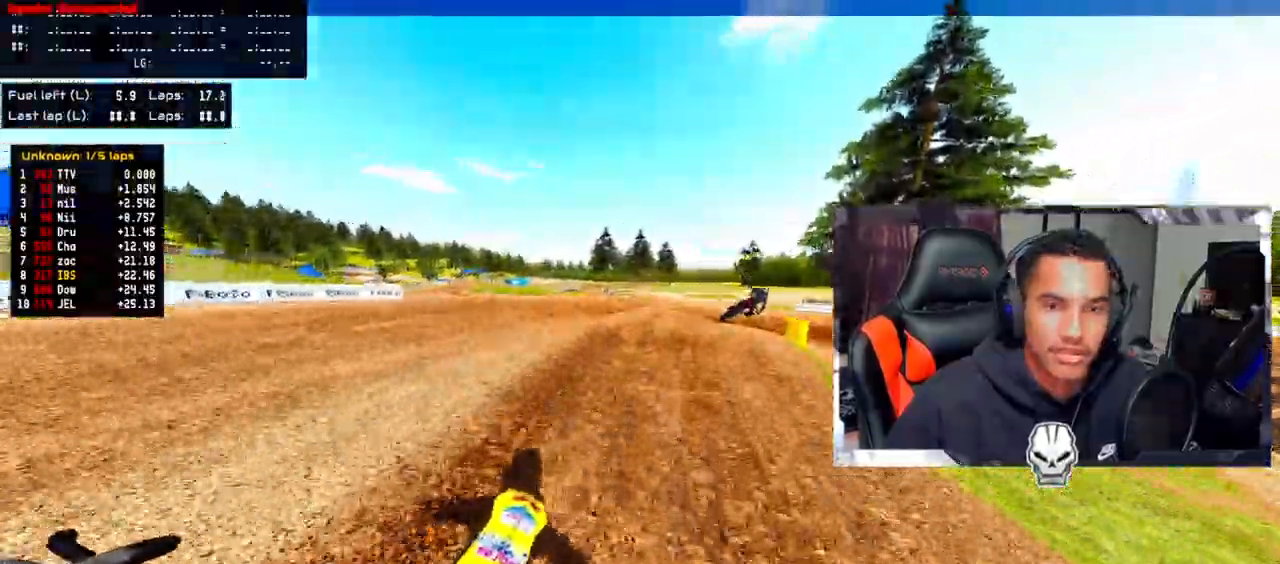
{"dt_ms": 500, "buttons": ["CROSS"], "left_stick": "right", "right_stick": "down-left", "events": [[17, "L2", "up"], [17, "TRIANGLE", "up"], [67, "left_stick", "center"], [267, "left_stick", "right"], [317, "R2", "down"], [433, "R2", "up"]]}
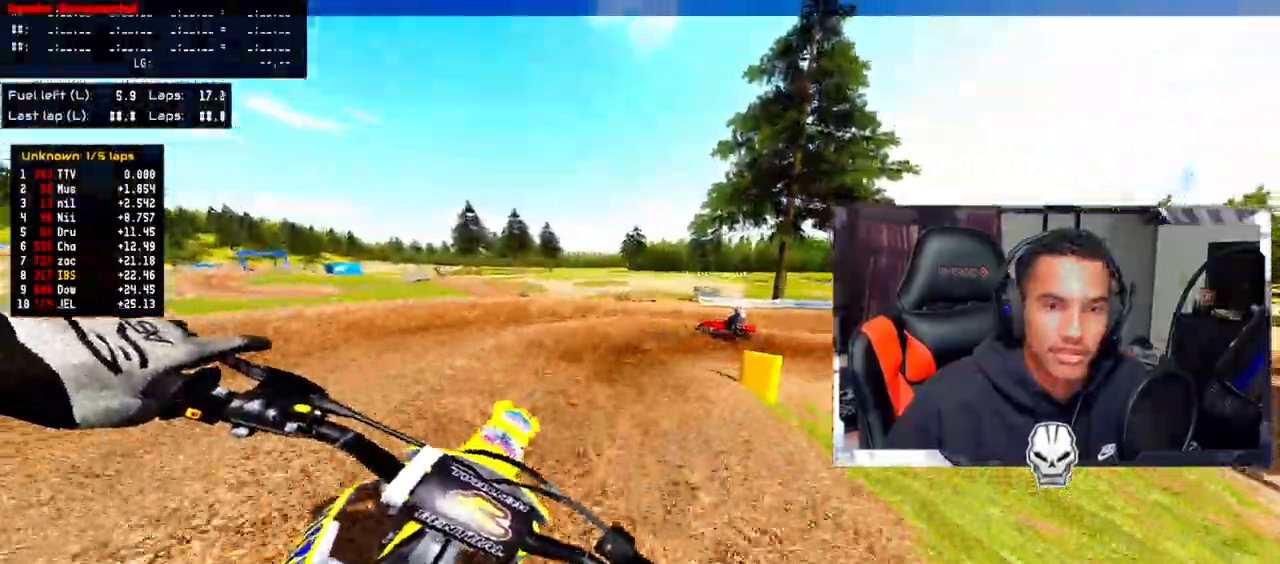
{"dt_ms": 500, "buttons": ["CROSS"], "left_stick": "right", "right_stick": "center", "events": [[133, "right_stick", "center"], [167, "TRIANGLE", "down"], [233, "TRIANGLE", "up"], [433, "TRIANGLE", "down"], [483, "TRIANGLE", "up"]]}
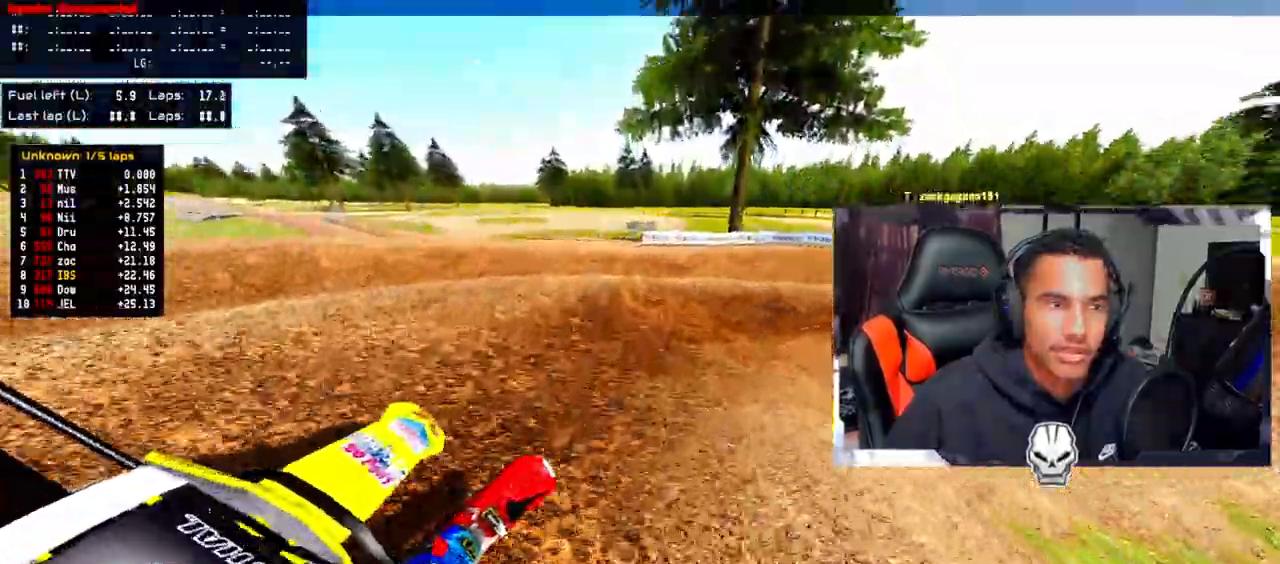
{"dt_ms": 500, "buttons": ["CROSS", "R2"], "left_stick": "right", "right_stick": "center", "events": [[167, "R2", "down"], [200, "TRIANGLE", "down"], [250, "TRIANGLE", "up"], [333, "R2", "up"], [383, "R2", "down"], [383, "TRIANGLE", "down"], [433, "TRIANGLE", "up"]]}
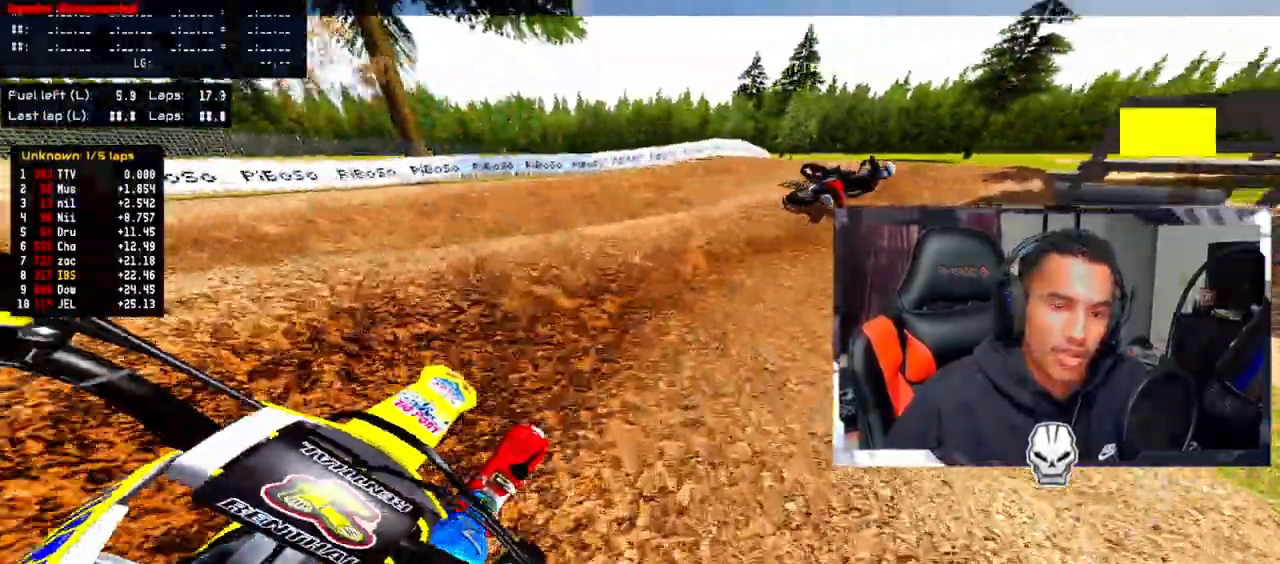
{"dt_ms": 500, "buttons": [], "left_stick": "center", "right_stick": "center", "events": [[233, "R2", "up"], [250, "left_stick", "center"], [300, "CROSS", "up"]]}
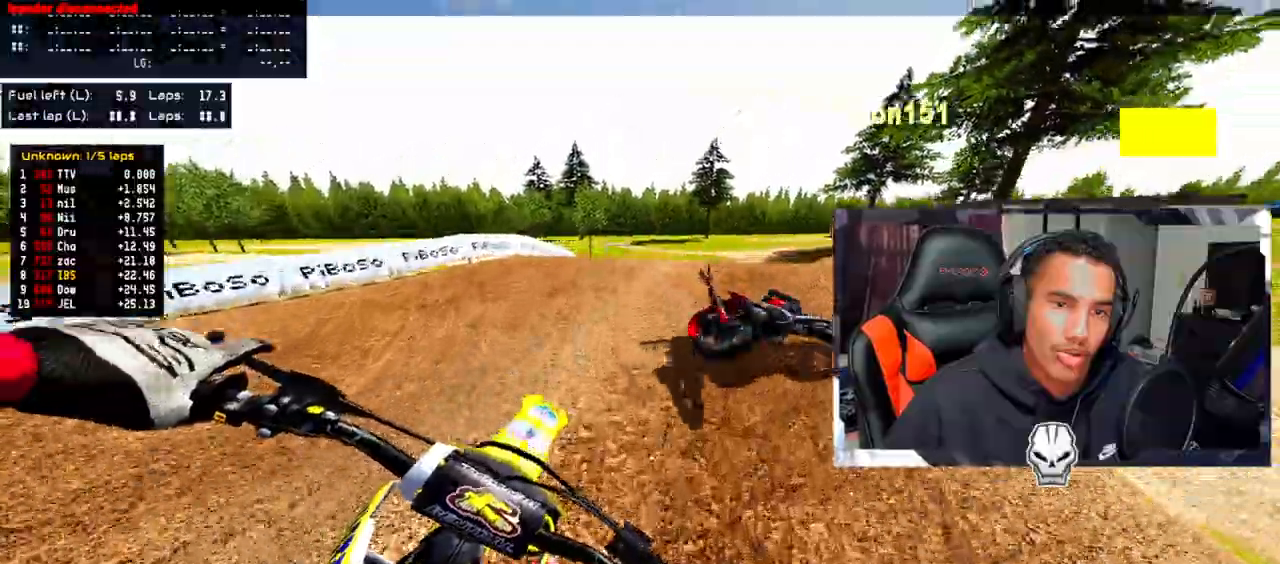
{"dt_ms": 500, "buttons": [], "left_stick": "center", "right_stick": "center", "events": [[150, "left_stick", "right"], [450, "left_stick", "center"]]}
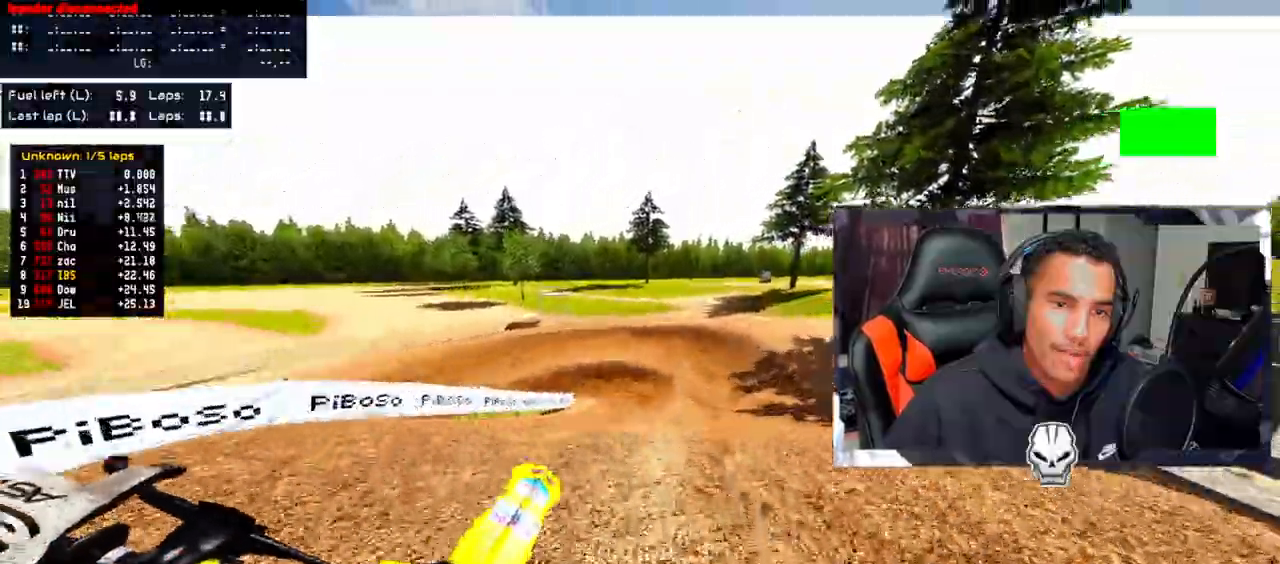
{"dt_ms": 500, "buttons": [], "left_stick": "left", "right_stick": "center", "events": [[117, "R2", "down"], [133, "left_stick", "left"], [150, "right_stick", "up"], [267, "R2", "up"], [350, "right_stick", "center"]]}
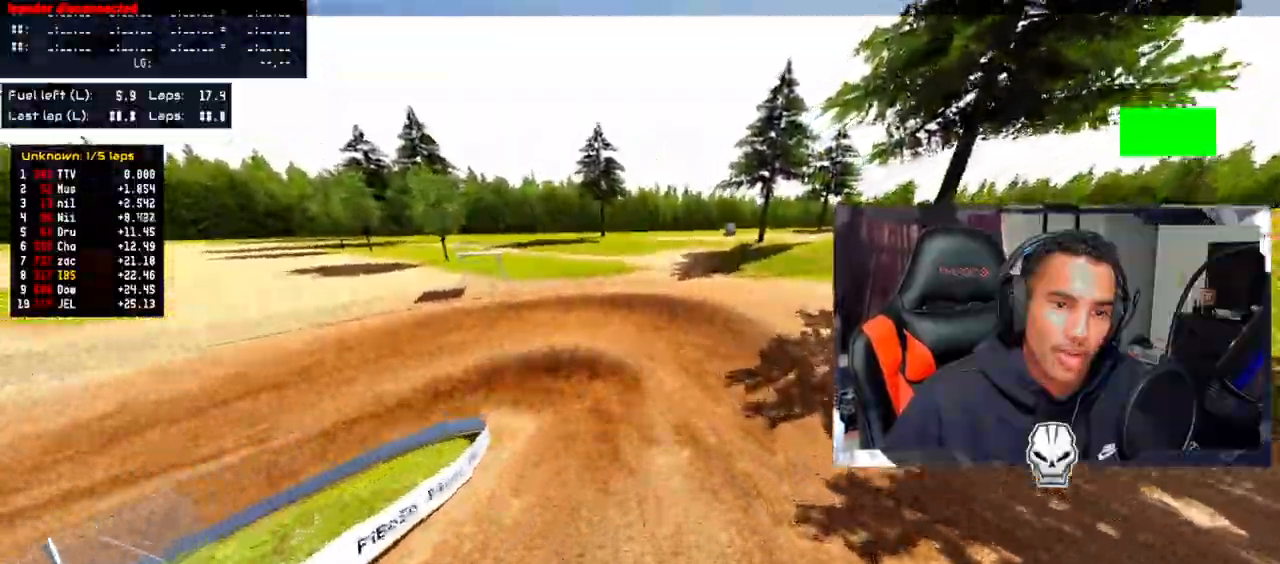
{"dt_ms": 500, "buttons": [], "left_stick": "left", "right_stick": "right", "events": [[117, "left_stick", "center"], [467, "left_stick", "left"], [483, "right_stick", "right"]]}
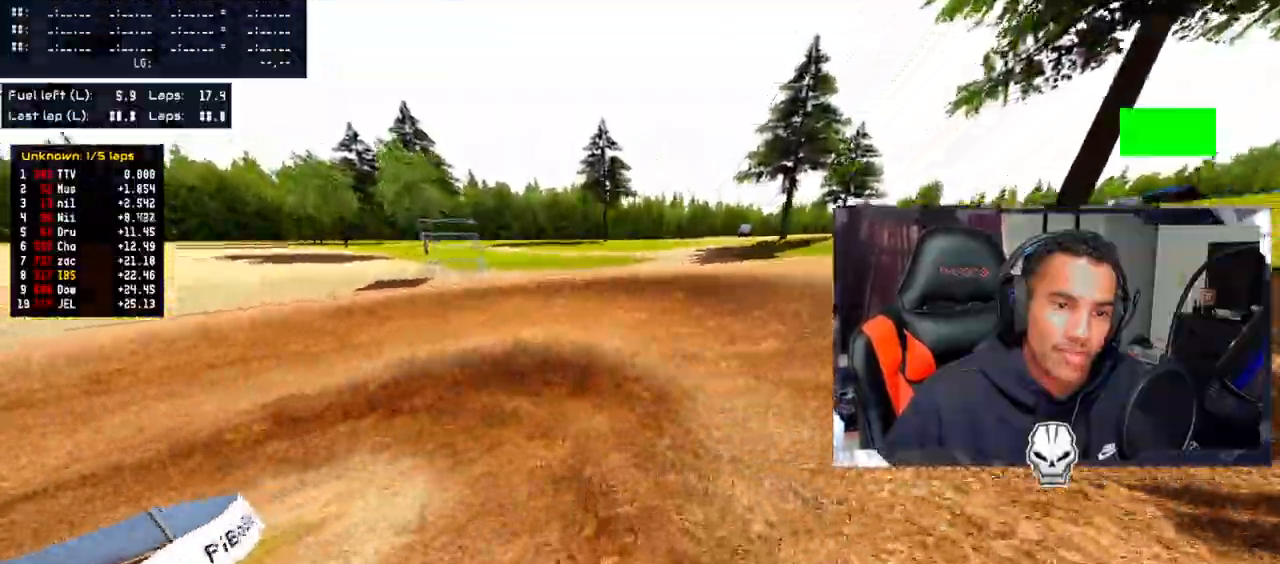
{"dt_ms": 500, "buttons": [], "left_stick": "left", "right_stick": "center", "events": [[33, "right_stick", "down-right"], [500, "right_stick", "center"]]}
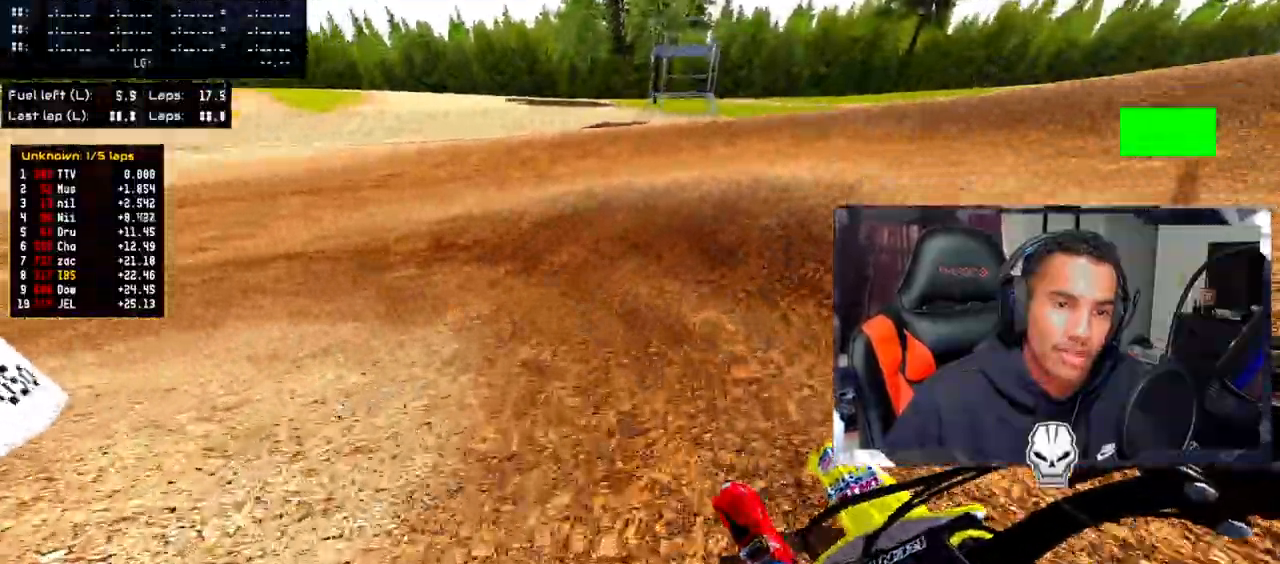
{"dt_ms": 500, "buttons": ["R2"], "left_stick": "center", "right_stick": "up", "events": [[250, "R2", "down"], [250, "right_stick", "up"], [317, "left_stick", "center"]]}